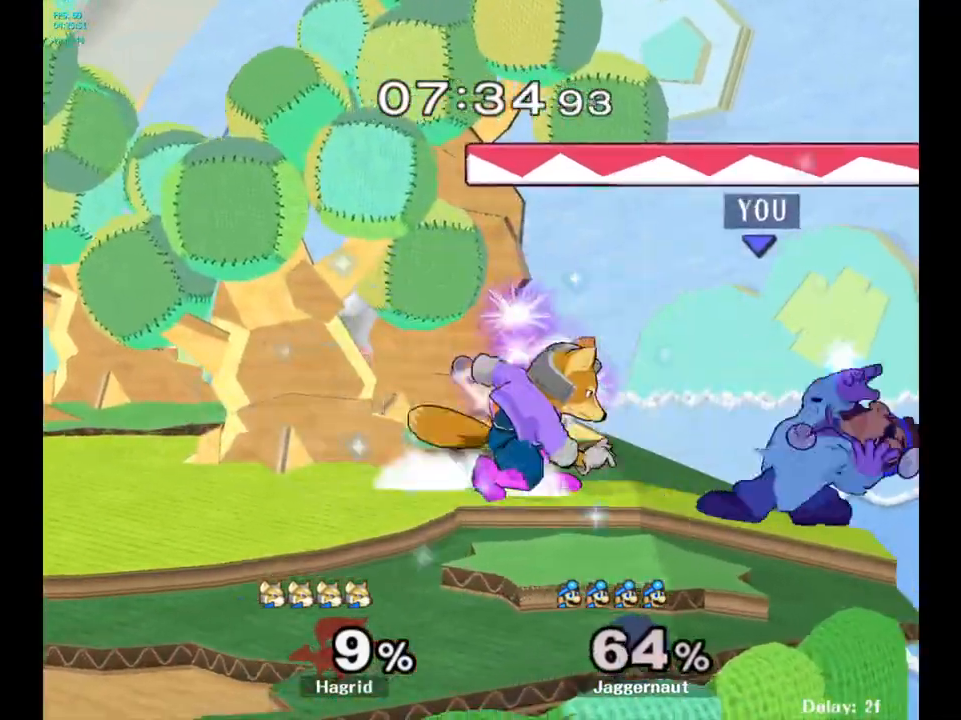
Gameplay with a controller (Nintendo layout); each line is a JSON object with the inputs held at the frame after it. "events" lists button and stick changes between this image and that frame as [ms after this image, input, new state], when the widget could be followed in between. Not read: L3 R3.
{"buttons": [], "left_stick": "left", "right_stick": "center", "events": [[33, "A", "up"], [200, "left_stick", "left"]]}
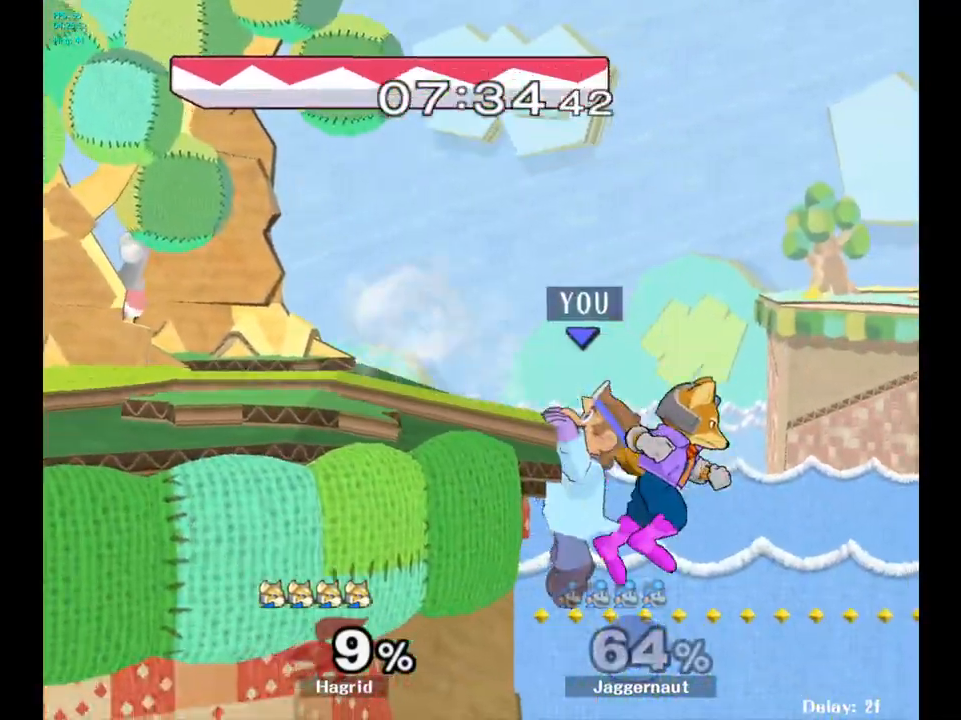
{"buttons": ["A"], "left_stick": "center", "right_stick": "center", "events": [[217, "left_stick", "center"], [433, "A", "down"]]}
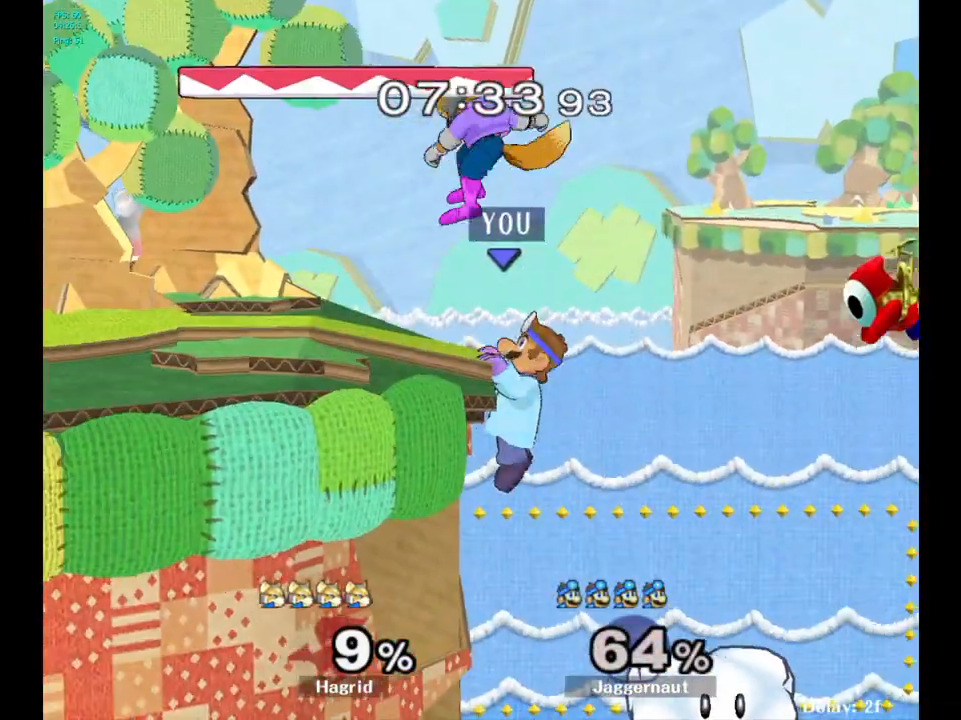
{"buttons": [], "left_stick": "center", "right_stick": "center", "events": [[100, "A", "up"]]}
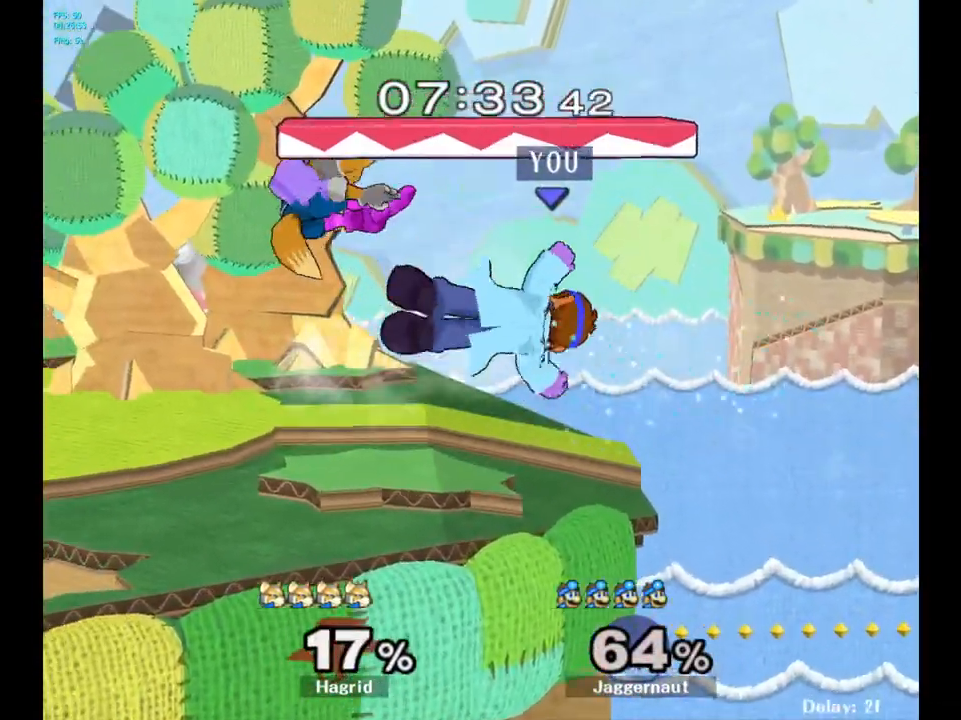
{"buttons": [], "left_stick": "left", "right_stick": "center", "events": [[383, "left_stick", "left"]]}
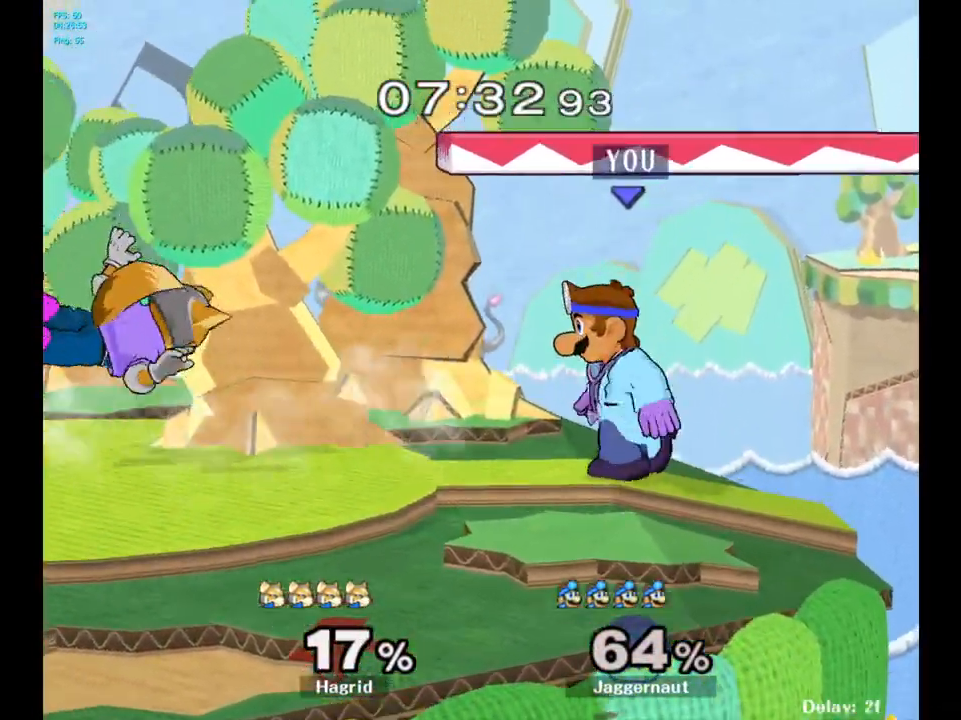
{"buttons": [], "left_stick": "center", "right_stick": "center", "events": [[400, "left_stick", "center"]]}
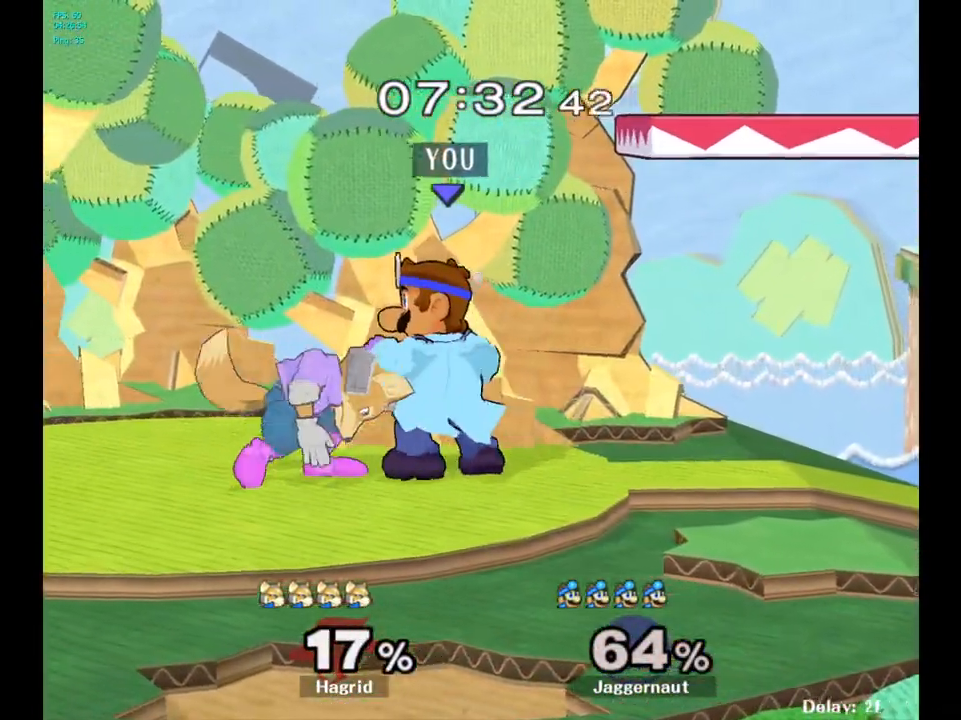
{"buttons": ["R1"], "left_stick": "center", "right_stick": "center", "events": [[33, "left_stick", "left"], [67, "R1", "down"], [83, "left_stick", "center"], [350, "A", "down"], [500, "A", "up"]]}
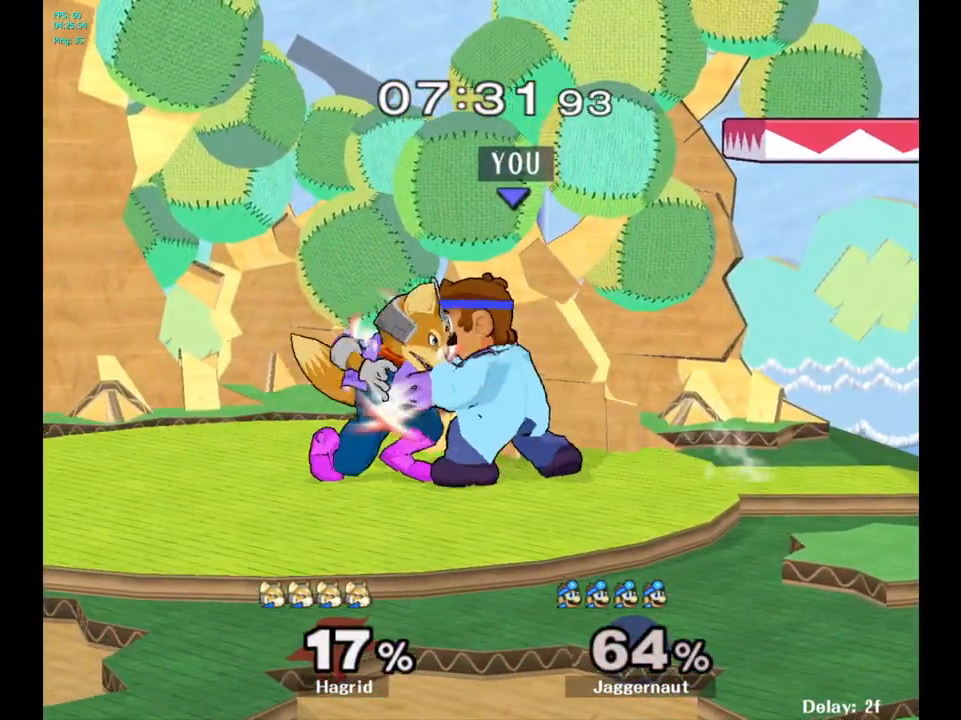
{"buttons": [], "left_stick": "center", "right_stick": "center", "events": [[133, "left_stick", "down"], [250, "R1", "up"], [367, "left_stick", "center"]]}
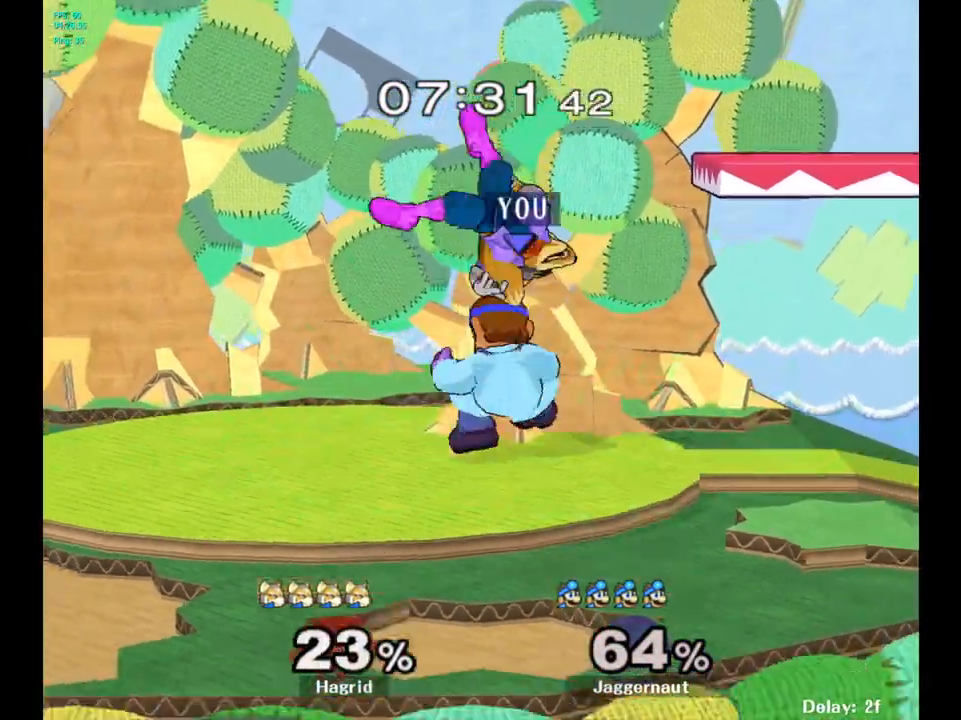
{"buttons": [], "left_stick": "center", "right_stick": "center", "events": [[300, "A", "down"], [400, "A", "up"]]}
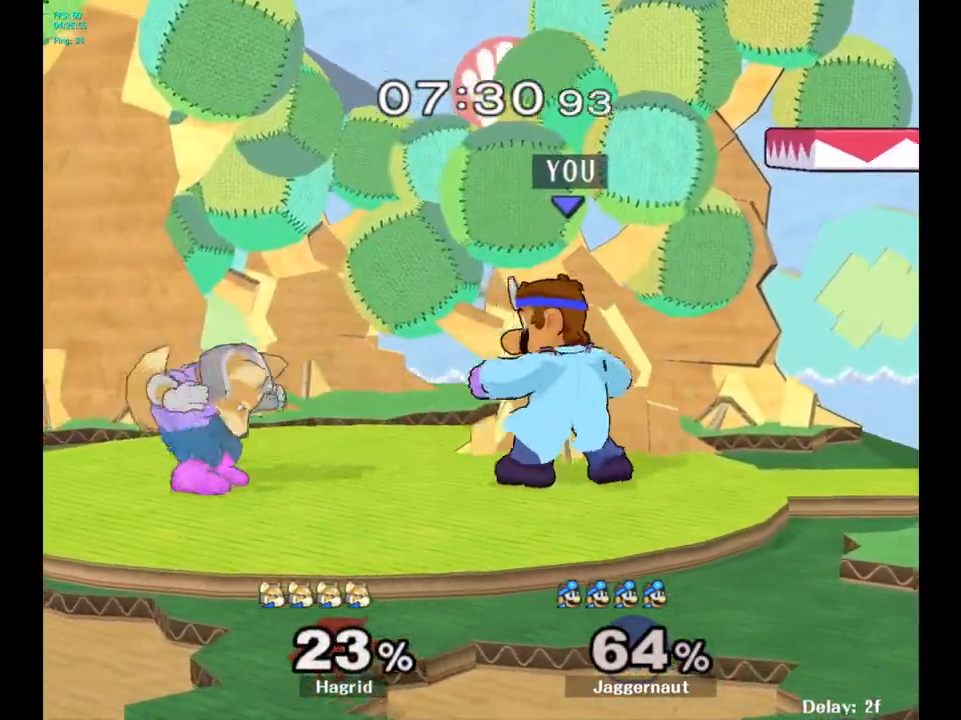
{"buttons": ["A"], "left_stick": "center", "right_stick": "center", "events": [[183, "left_stick", "left"], [300, "Y", "down"], [317, "Y", "up"], [350, "left_stick", "center"], [433, "A", "down"]]}
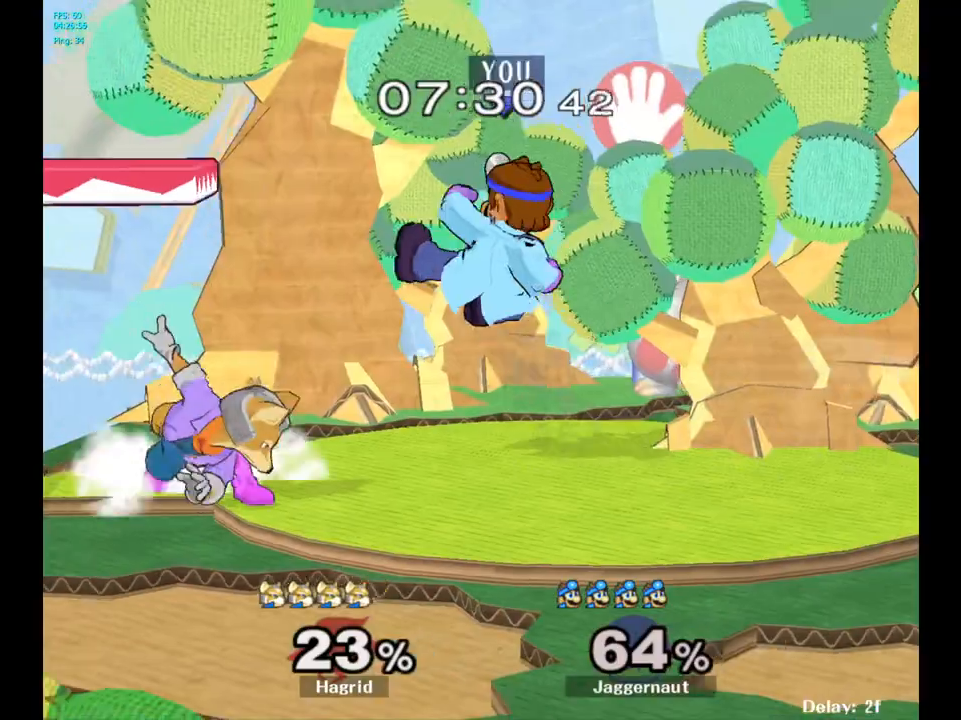
{"buttons": ["R1"], "left_stick": "down", "right_stick": "center", "events": [[17, "A", "up"], [67, "left_stick", "left"], [233, "left_stick", "center"], [317, "left_stick", "down"], [367, "R1", "down"]]}
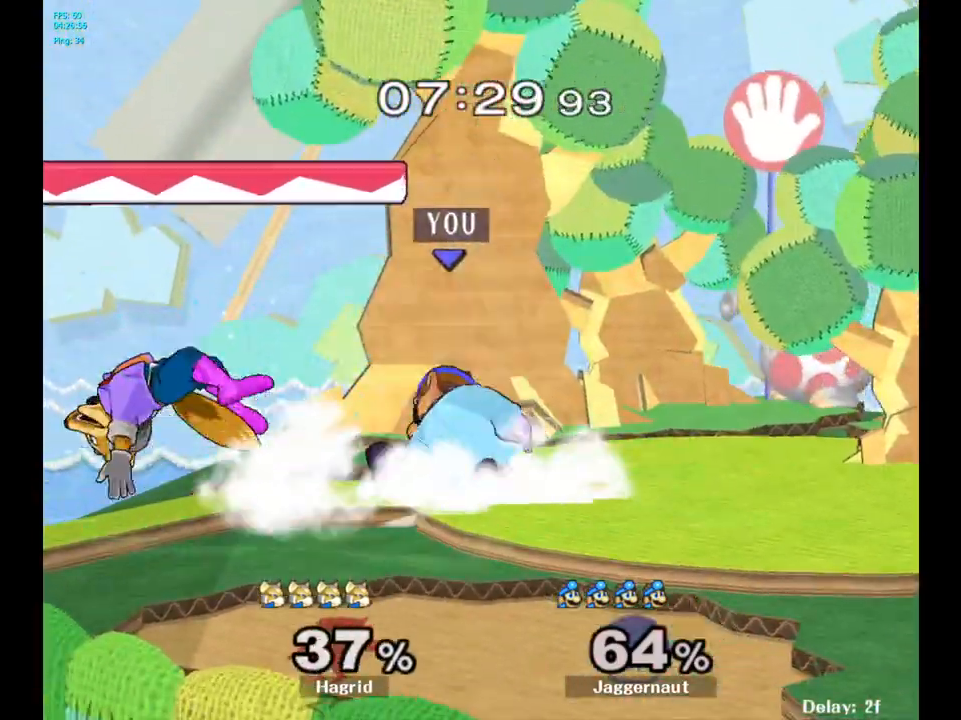
{"buttons": [], "left_stick": "center", "right_stick": "center", "events": [[17, "left_stick", "center"], [67, "R1", "up"]]}
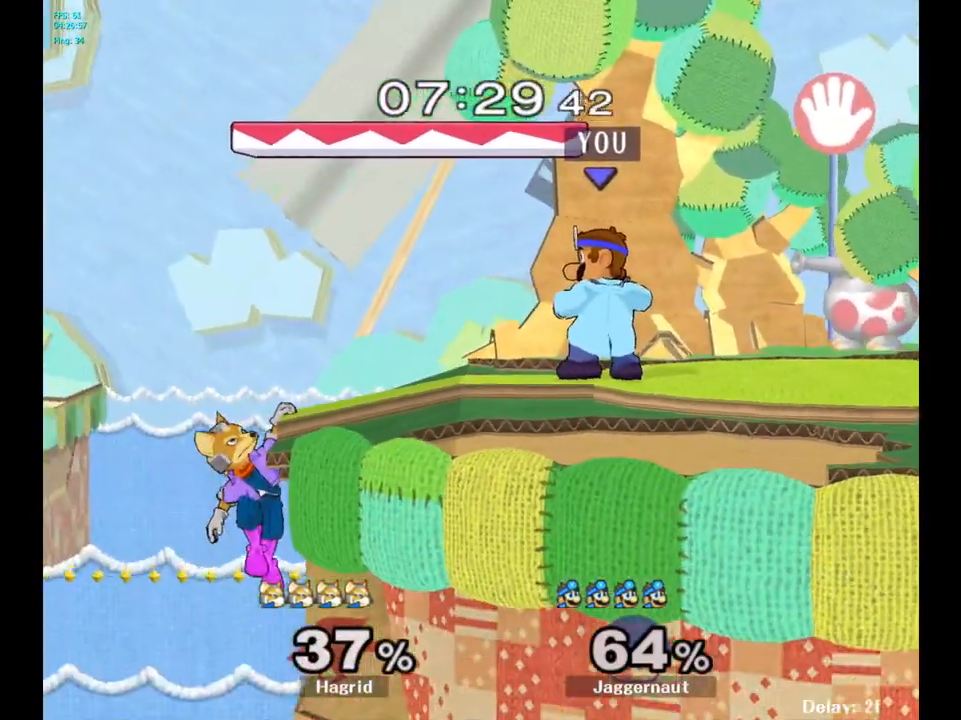
{"buttons": [], "left_stick": "center", "right_stick": "center", "events": [[67, "A", "down"], [67, "left_stick", "left"], [167, "left_stick", "center"], [417, "A", "up"]]}
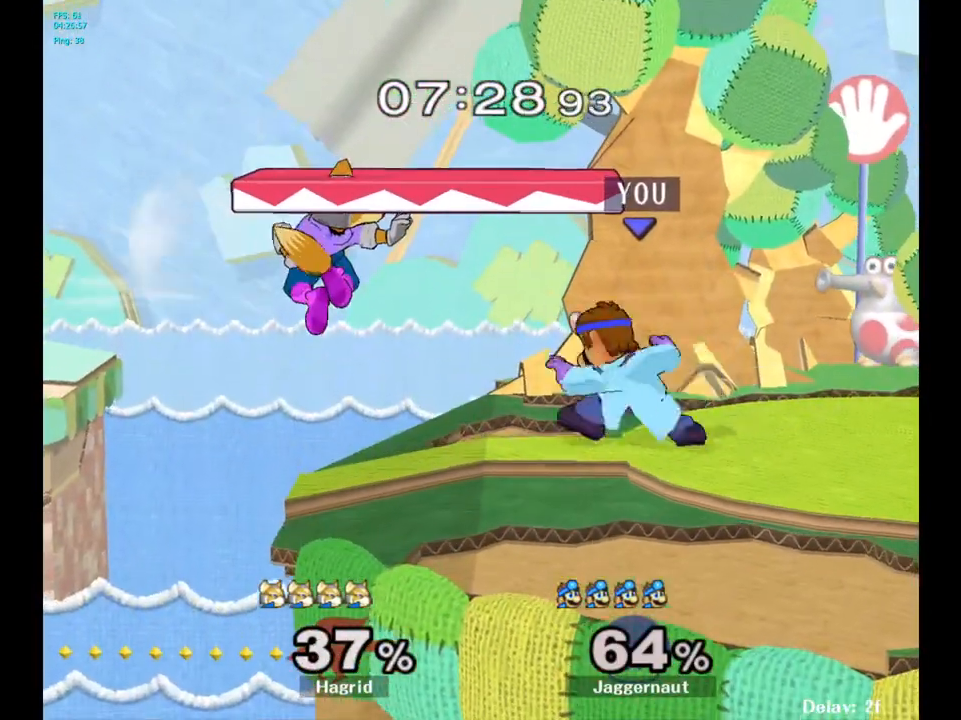
{"buttons": [], "left_stick": "center", "right_stick": "center", "events": []}
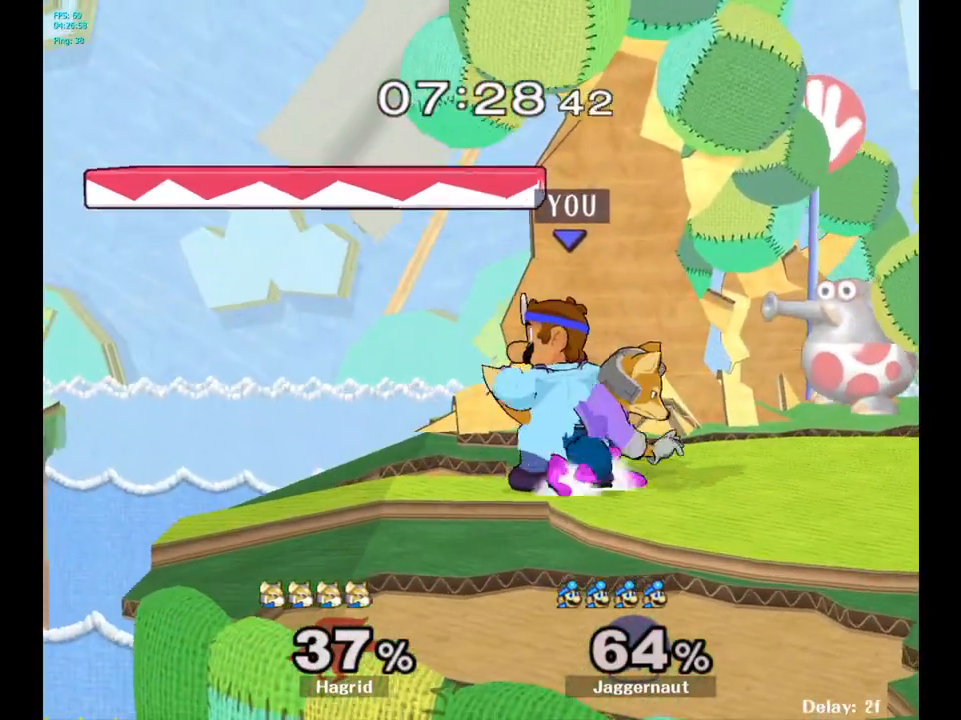
{"buttons": [], "left_stick": "up", "right_stick": "center", "events": [[100, "Z", "down"], [117, "A", "down"], [167, "A", "up"], [200, "Z", "up"], [417, "left_stick", "up"]]}
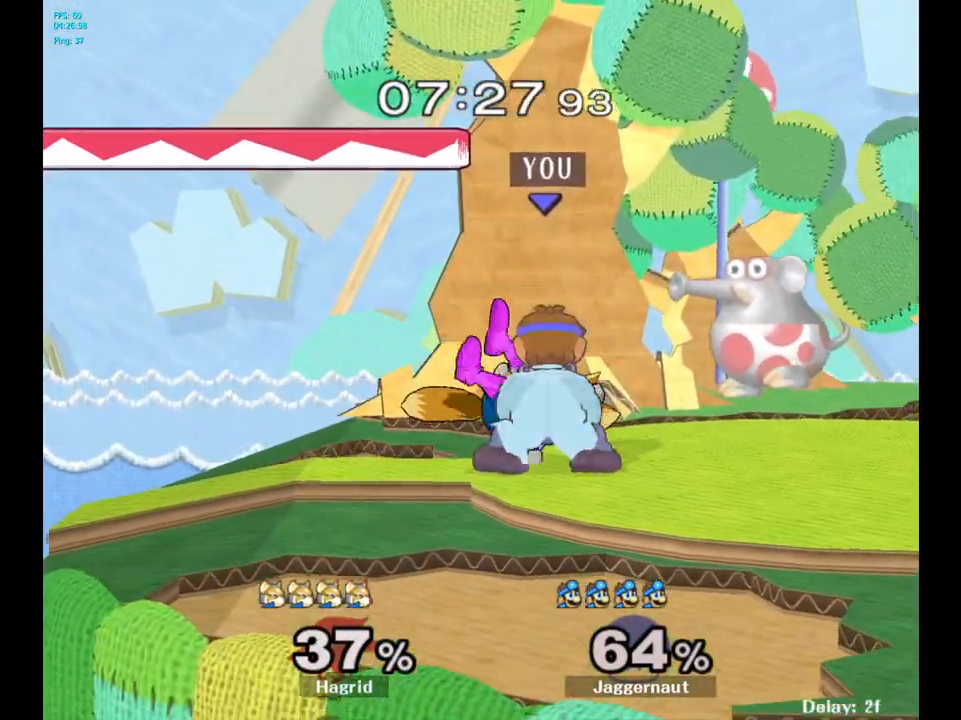
{"buttons": [], "left_stick": "center", "right_stick": "center", "events": [[133, "left_stick", "center"]]}
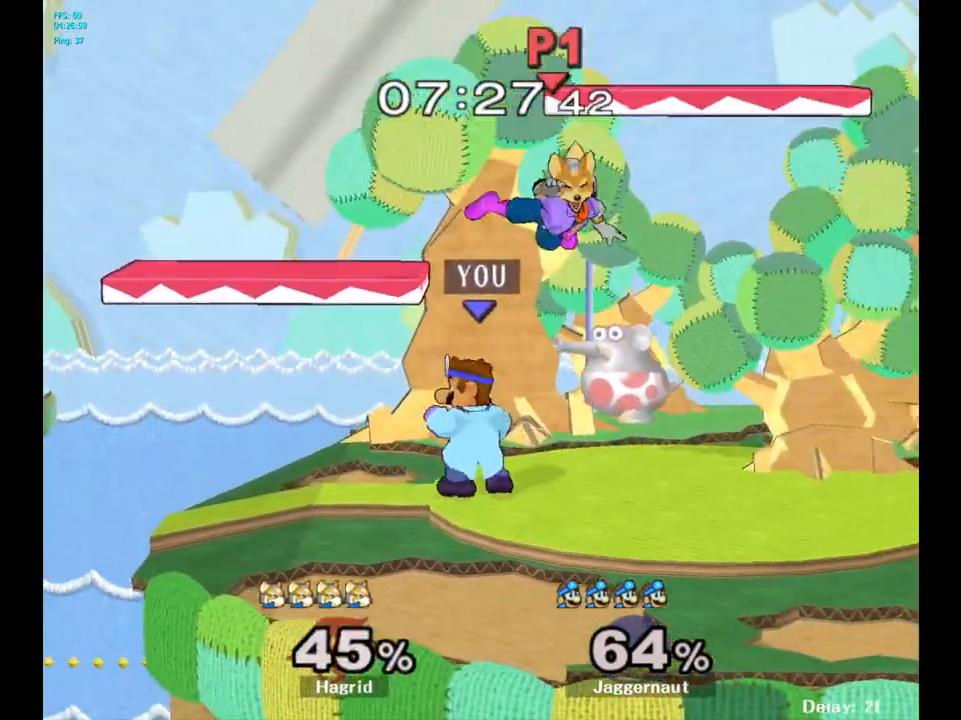
{"buttons": [], "left_stick": "center", "right_stick": "center", "events": [[83, "left_stick", "right"], [117, "Y", "down"], [167, "Y", "up"], [167, "left_stick", "center"], [250, "A", "down"], [317, "A", "up"]]}
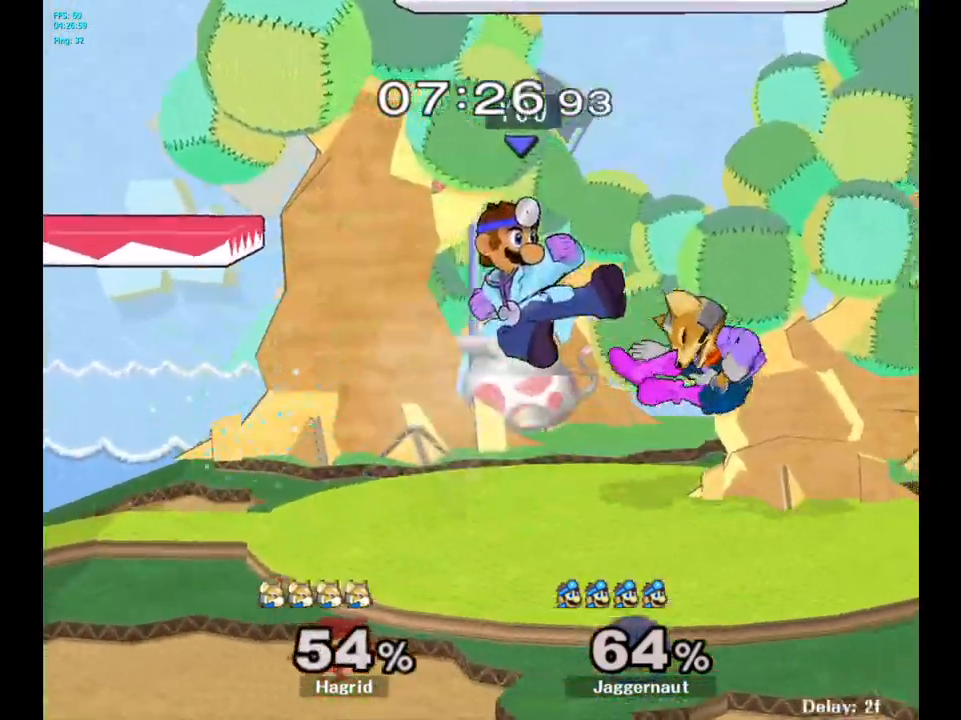
{"buttons": [], "left_stick": "center", "right_stick": "center", "events": [[117, "left_stick", "down"], [150, "R1", "down"], [317, "R1", "up"], [333, "left_stick", "center"]]}
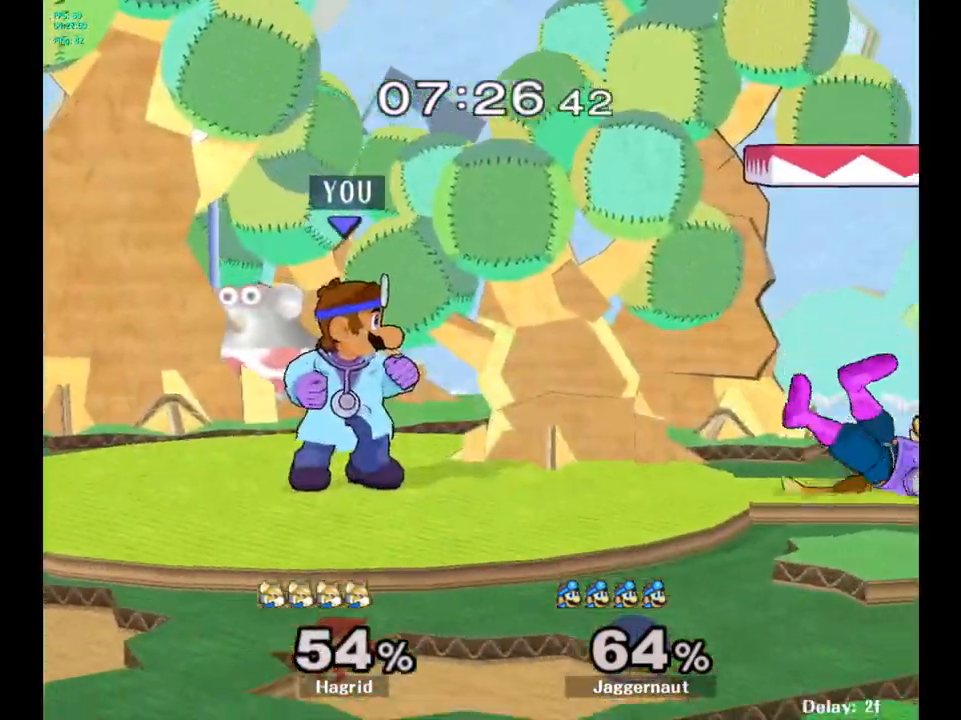
{"buttons": ["A"], "left_stick": "center", "right_stick": "center", "events": [[233, "left_stick", "right"], [317, "Y", "down"], [350, "Y", "up"], [350, "left_stick", "center"], [467, "A", "down"]]}
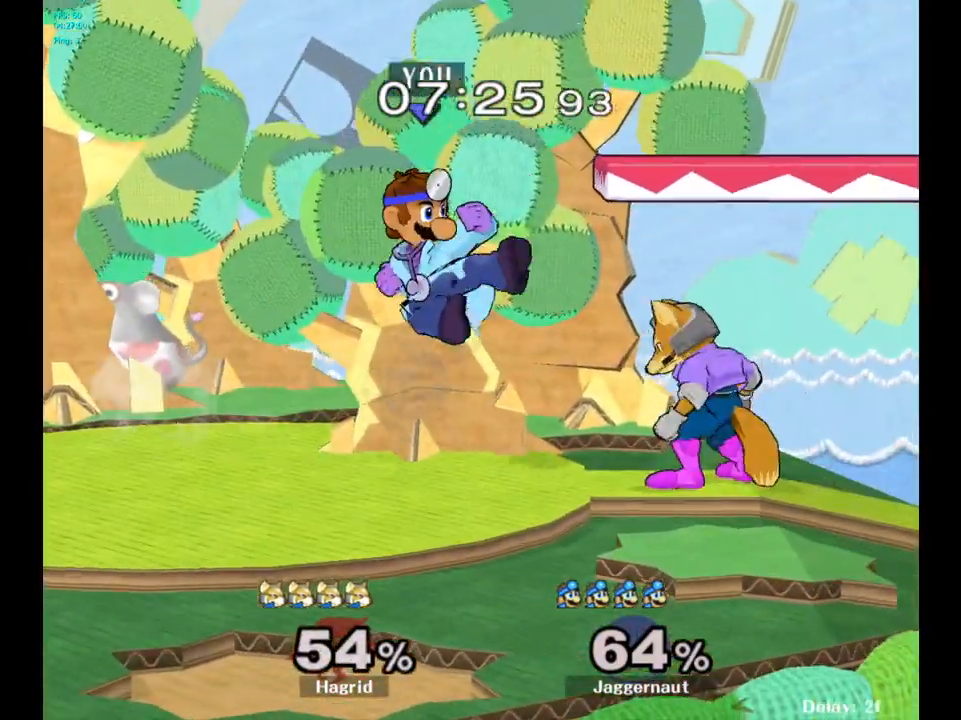
{"buttons": ["R1"], "left_stick": "center", "right_stick": "center", "events": [[50, "A", "up"], [50, "left_stick", "right"], [233, "left_stick", "center"], [283, "left_stick", "down"], [333, "R1", "down"], [483, "left_stick", "center"]]}
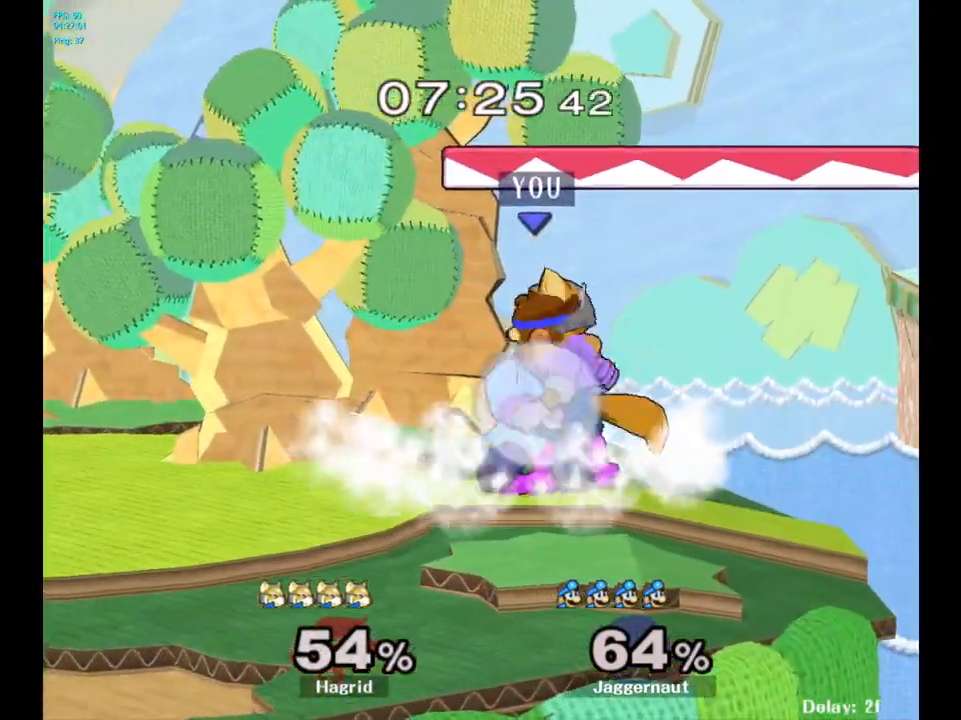
{"buttons": ["R1"], "left_stick": "center", "right_stick": "center", "events": []}
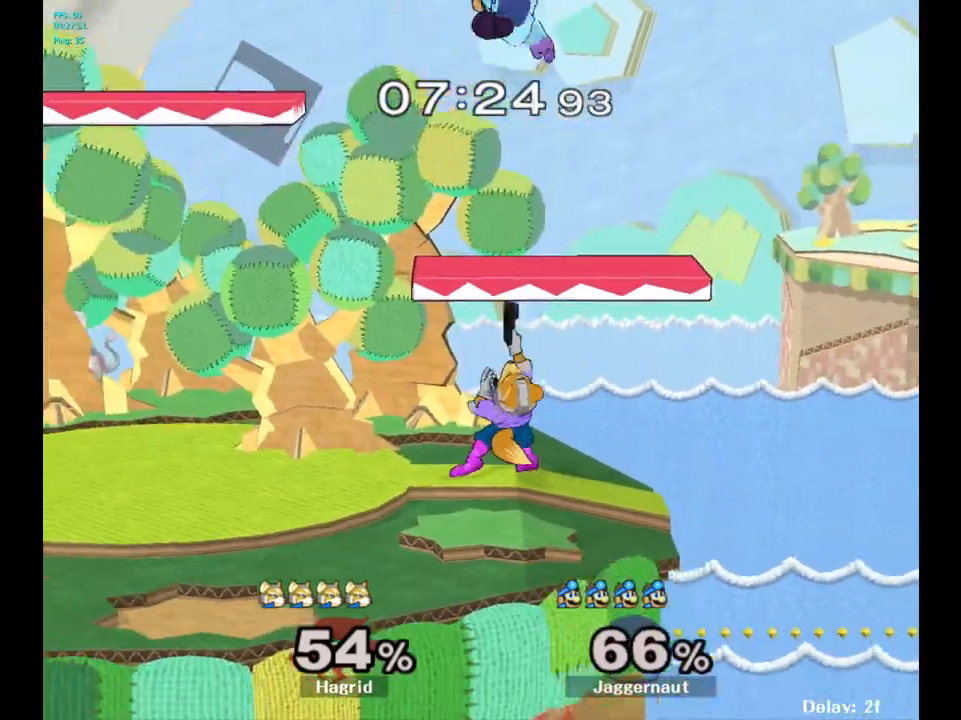
{"buttons": [], "left_stick": "up", "right_stick": "center", "events": [[67, "left_stick", "left"], [117, "R1", "up"], [317, "left_stick", "center"], [350, "Y", "down"], [450, "Y", "up"], [450, "left_stick", "up"]]}
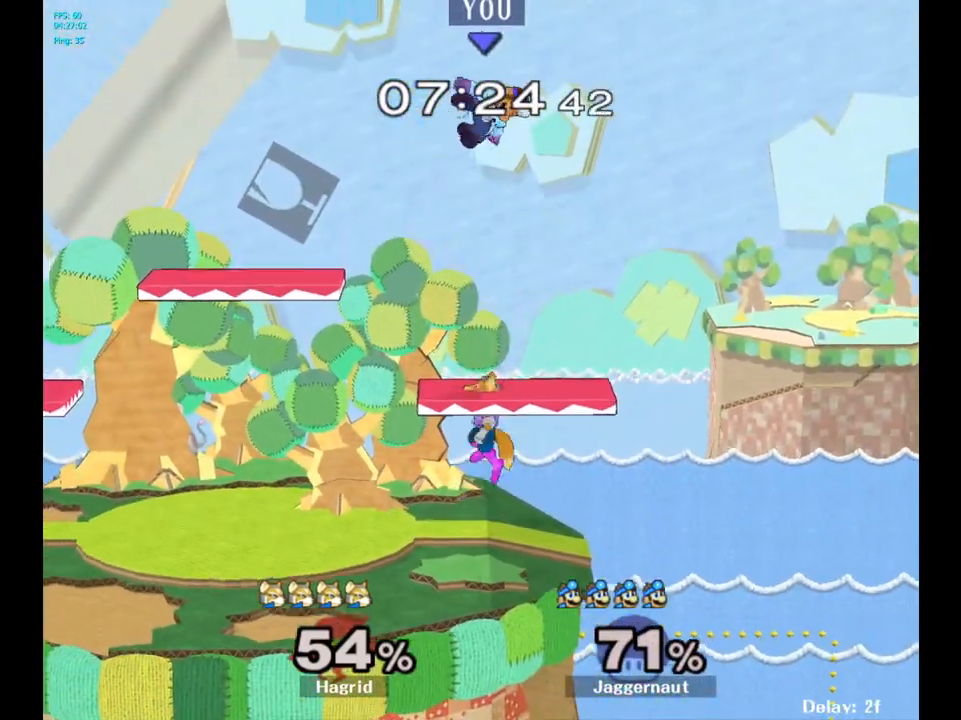
{"buttons": [], "left_stick": "center", "right_stick": "center", "events": [[17, "Y", "down"], [83, "Y", "up"], [133, "Y", "down"], [283, "Y", "up"], [300, "left_stick", "up-left"], [417, "left_stick", "center"]]}
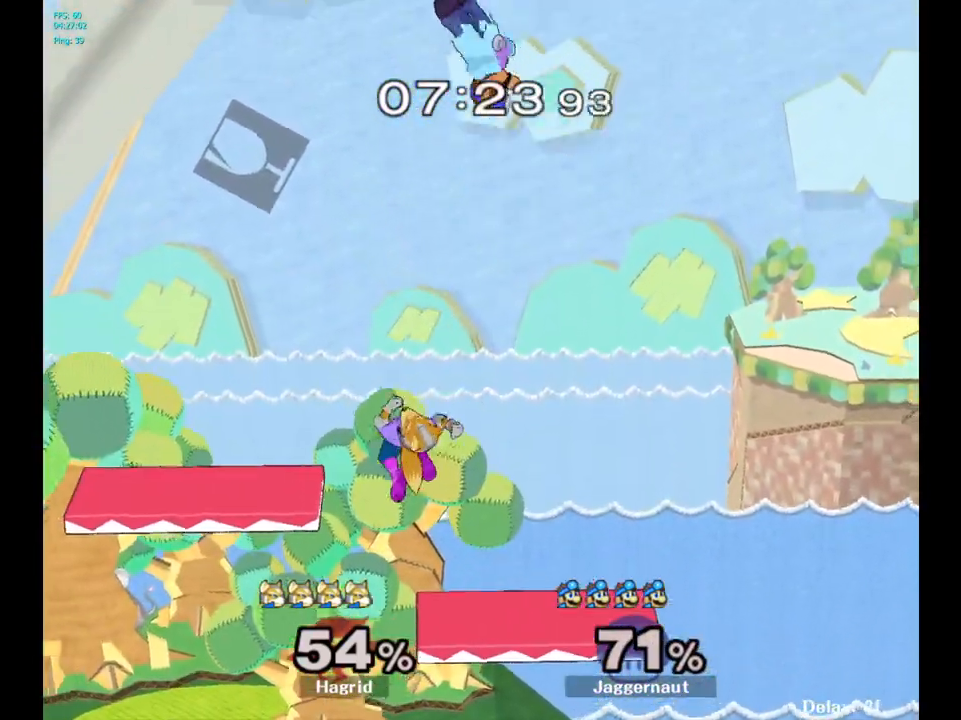
{"buttons": [], "left_stick": "down-left", "right_stick": "left", "events": [[67, "left_stick", "down"], [200, "left_stick", "down-left"], [483, "right_stick", "left"]]}
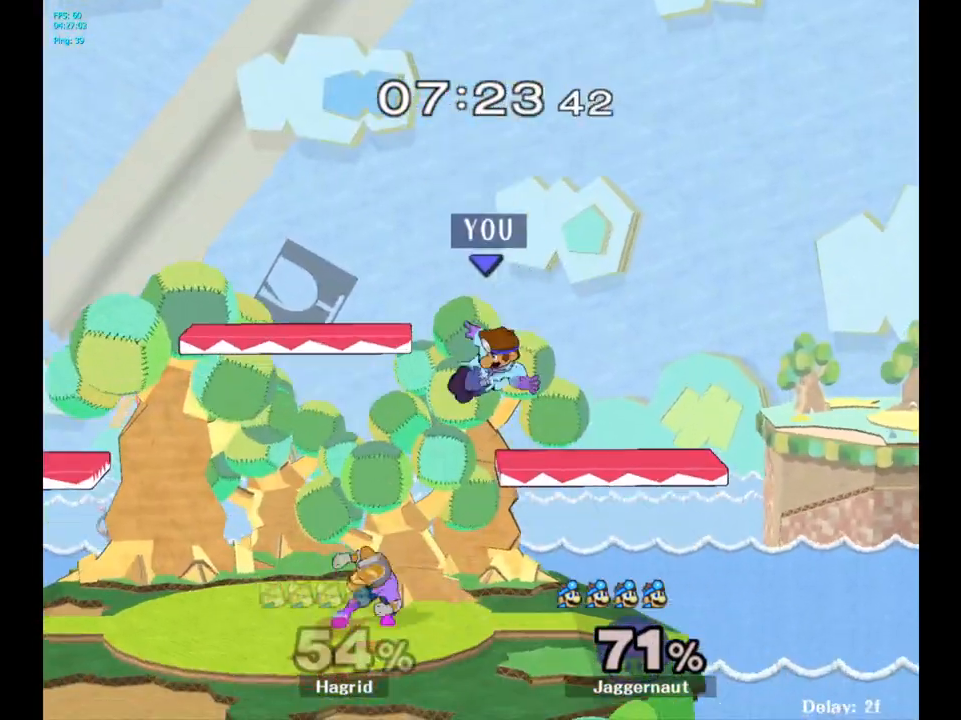
{"buttons": ["R1"], "left_stick": "center", "right_stick": "center", "events": [[100, "right_stick", "center"], [150, "left_stick", "left"], [283, "R1", "down"], [367, "left_stick", "center"]]}
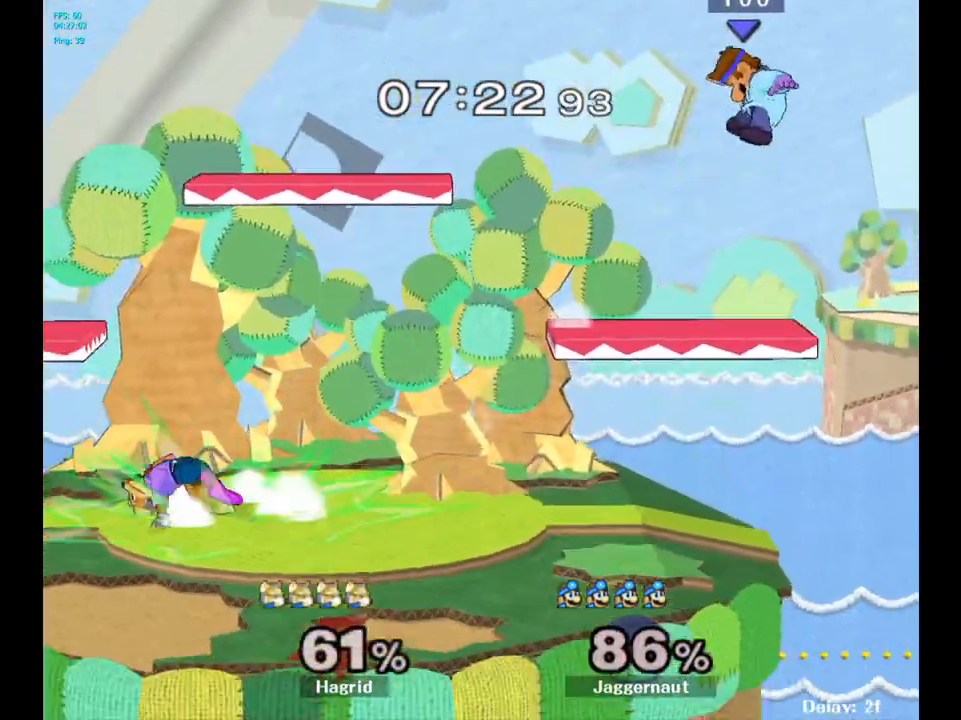
{"buttons": ["Y"], "left_stick": "left", "right_stick": "center", "events": [[17, "R1", "up"], [100, "left_stick", "left"], [300, "Y", "down"], [400, "Y", "up"], [467, "Y", "down"]]}
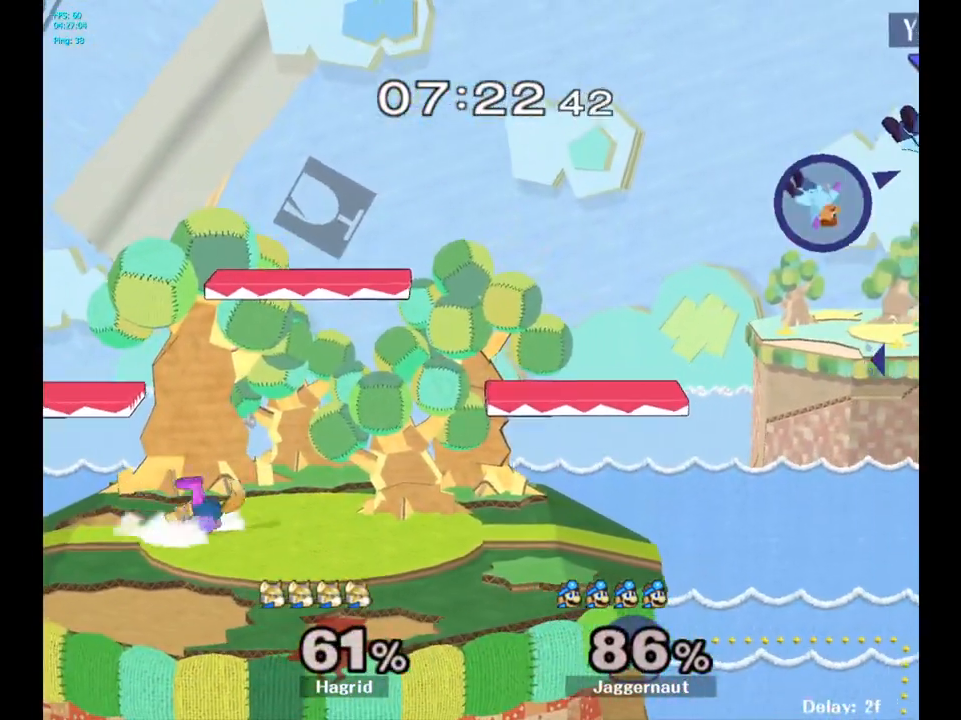
{"buttons": ["Y"], "left_stick": "left", "right_stick": "center", "events": [[50, "Y", "up"], [100, "Y", "down"], [183, "Y", "up"], [283, "Y", "down"], [367, "Y", "up"], [450, "Y", "down"]]}
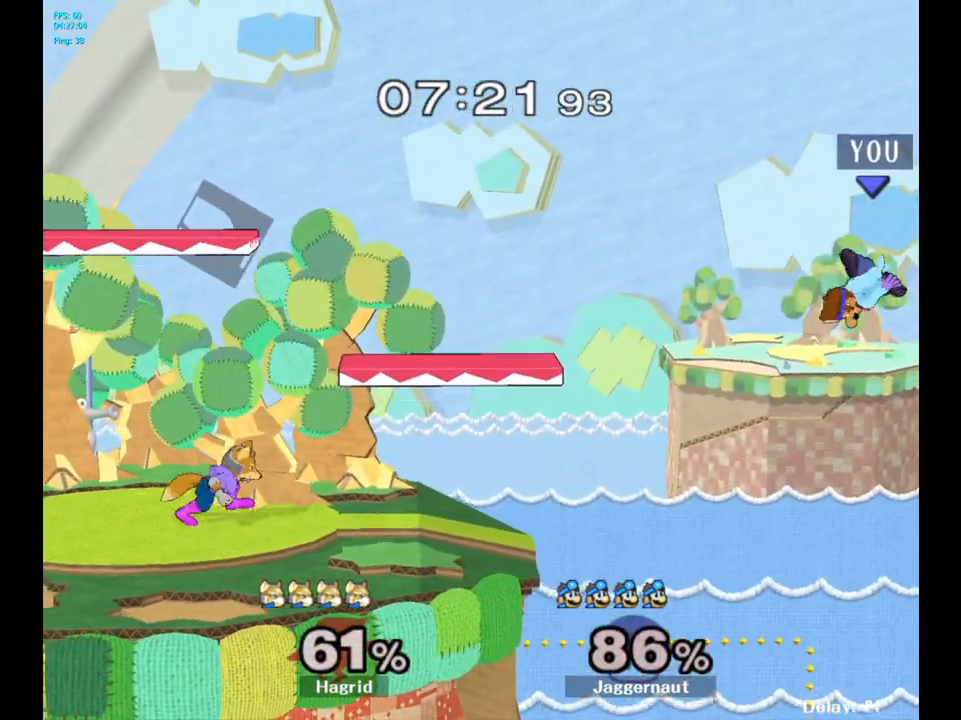
{"buttons": [], "left_stick": "left", "right_stick": "center", "events": [[33, "Y", "up"], [100, "Y", "down"], [200, "Y", "up"], [283, "Y", "down"], [467, "Y", "up"]]}
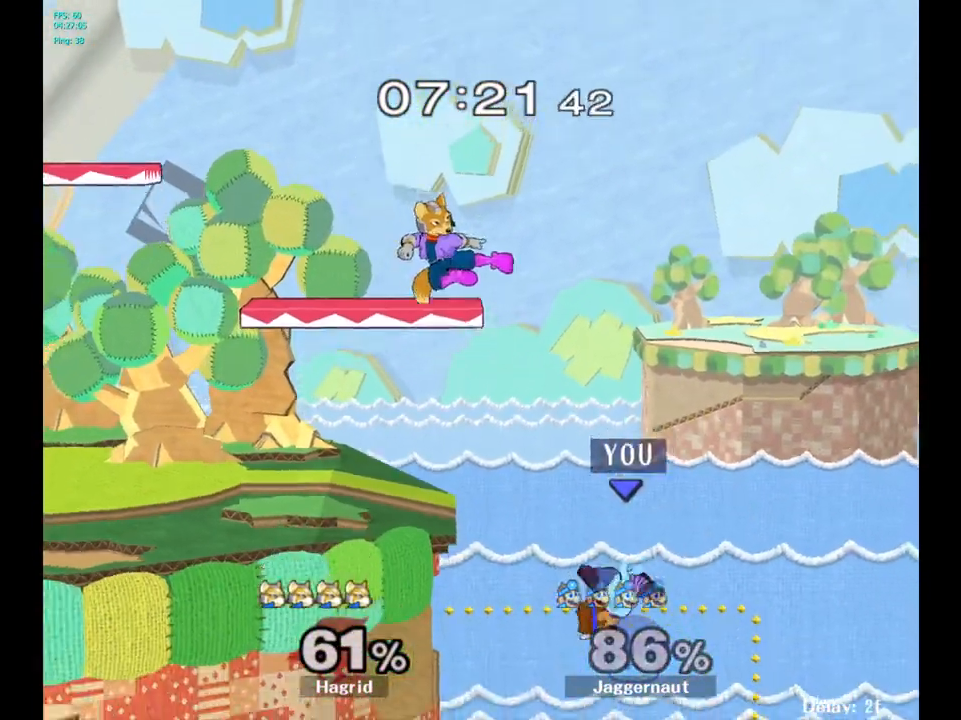
{"buttons": [], "left_stick": "up-left", "right_stick": "center", "events": [[117, "B", "down"], [133, "left_stick", "up"], [233, "B", "up"], [233, "left_stick", "up-left"]]}
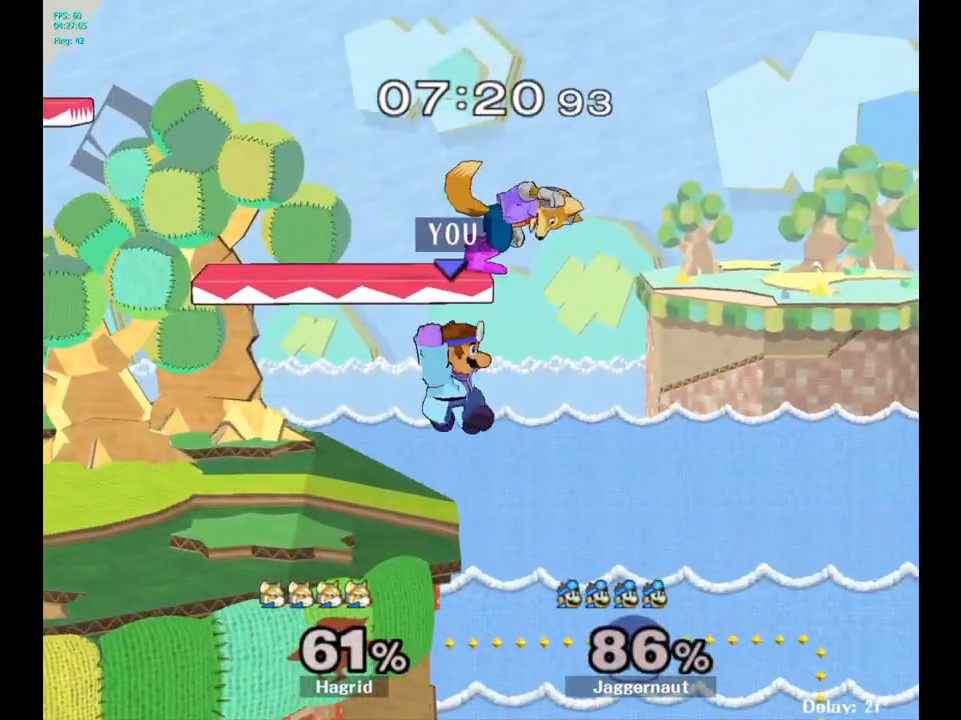
{"buttons": ["R1"], "left_stick": "center", "right_stick": "center", "events": [[150, "left_stick", "left"], [217, "R1", "down"], [333, "left_stick", "center"]]}
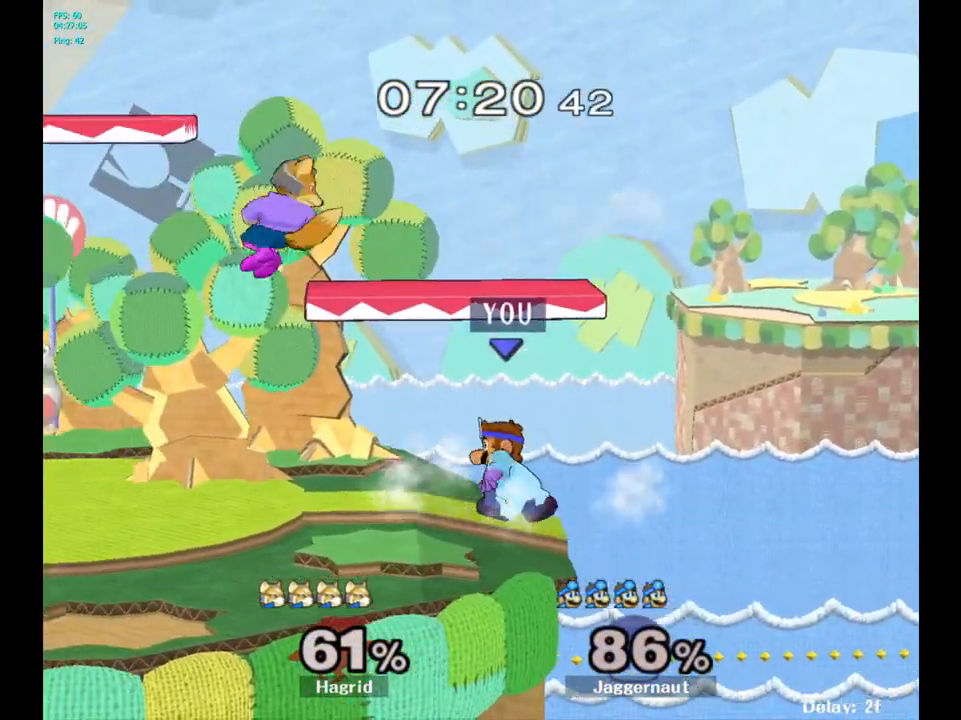
{"buttons": ["Y", "R1"], "left_stick": "center", "right_stick": "center", "events": [[483, "Y", "down"]]}